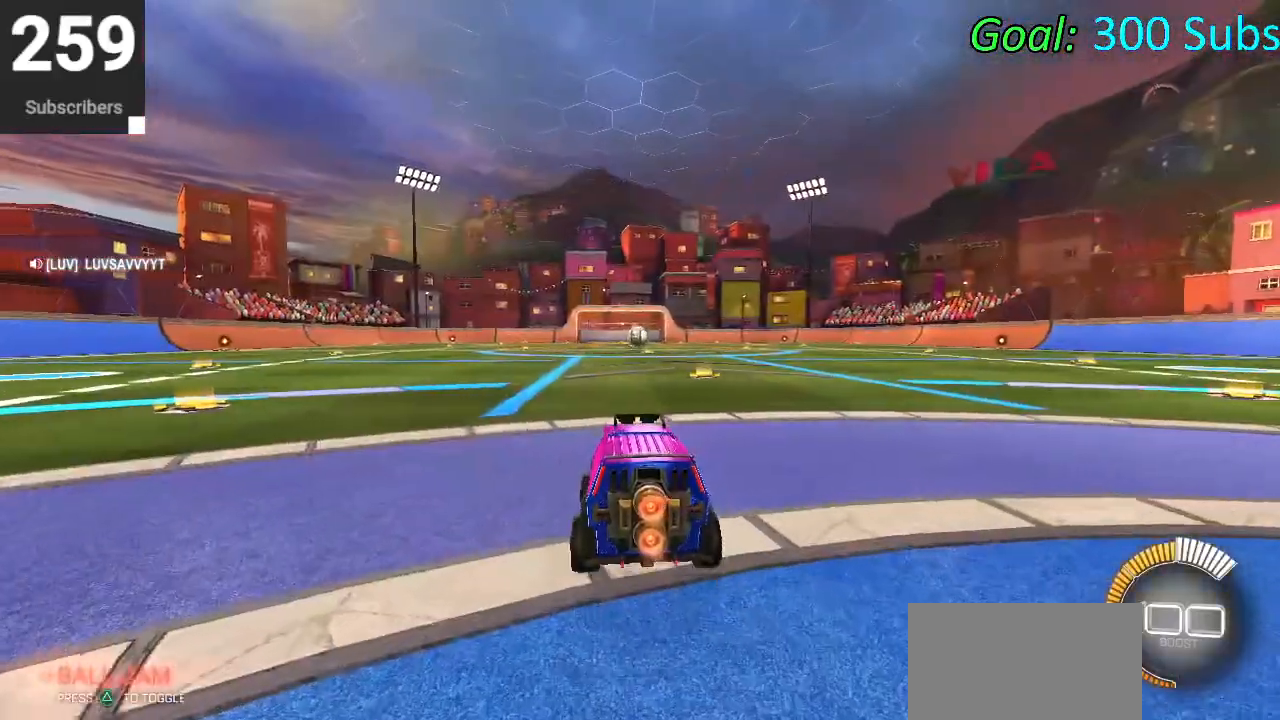
Gameplay with a controller (PlayStation layout); each line is a JSON object with the inputs held at the frame after it. "events" lists button and stick changes between this image and that frame as [ms after this image, input, new state], when the widget could be followed in between.
{"buttons": [], "left_stick": "center", "right_stick": "center", "events": [[67, "DPAD_LEFT", "up"], [283, "CIRCLE", "up"], [333, "R2", "up"], [333, "left_stick", "up-right"], [417, "left_stick", "center"]]}
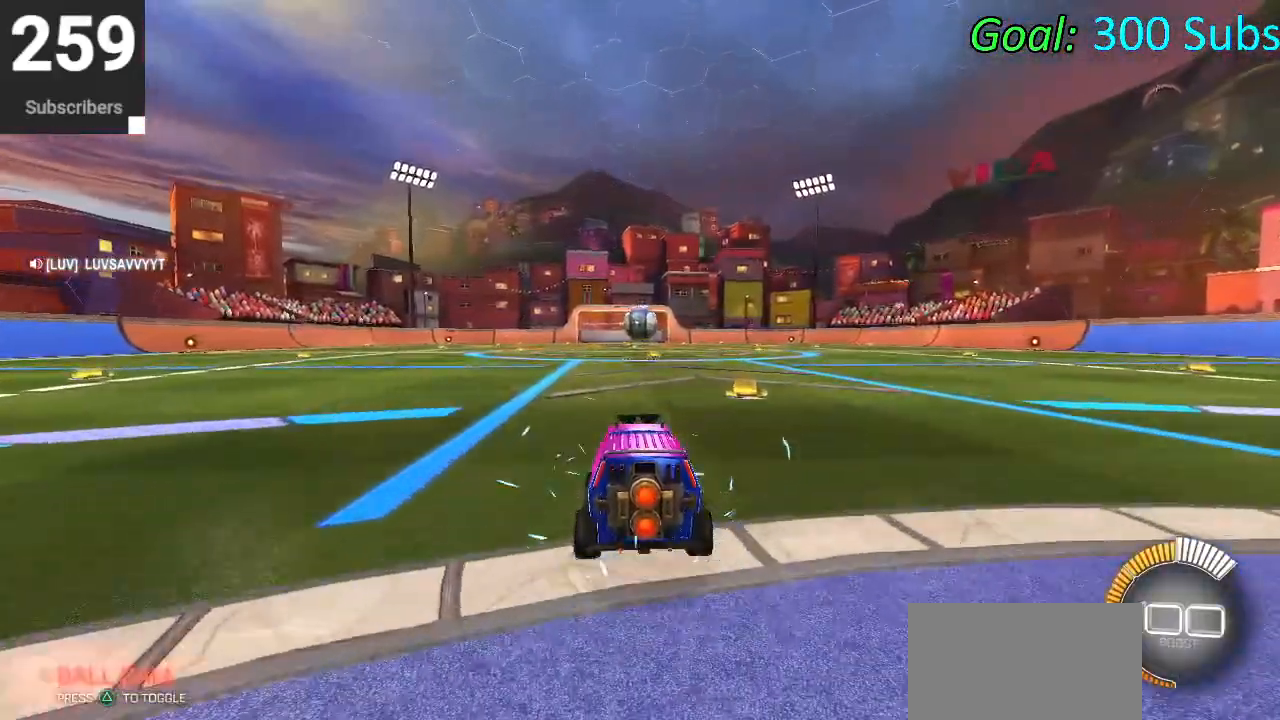
{"buttons": ["R2"], "left_stick": "center", "right_stick": "center", "events": [[117, "left_stick", "up-right"], [183, "R2", "down"], [250, "left_stick", "center"]]}
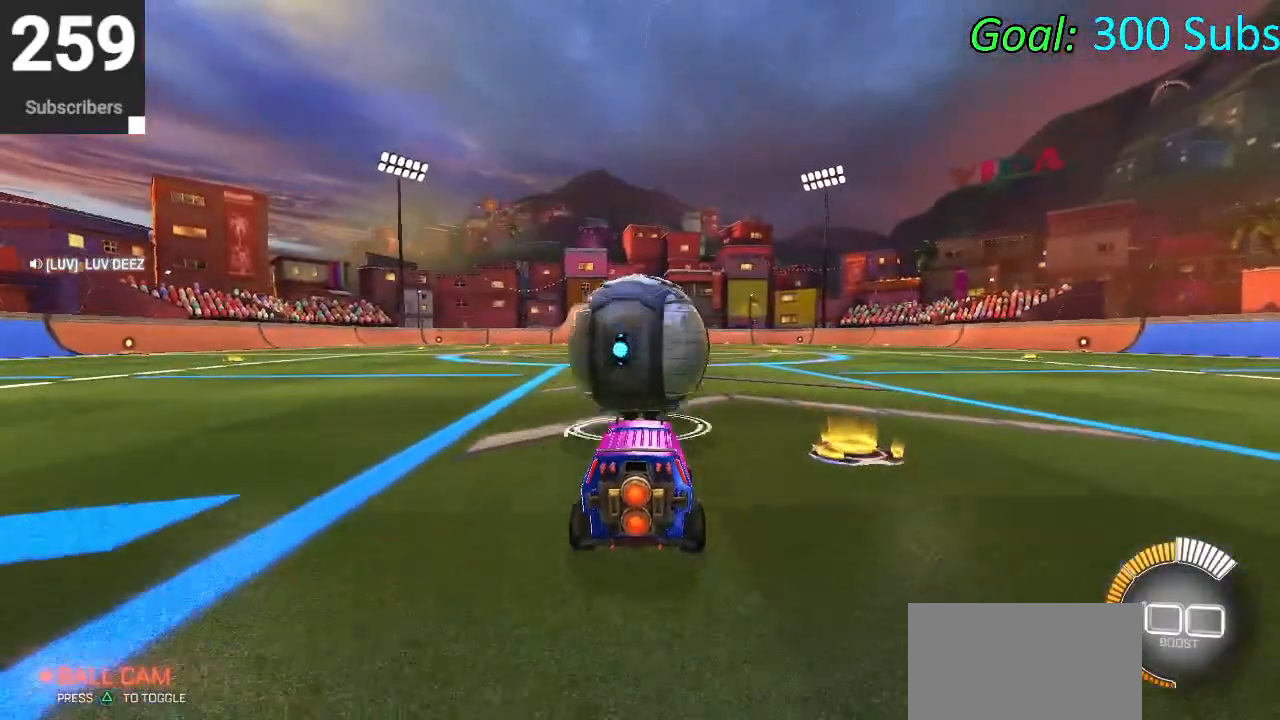
{"buttons": ["CROSS", "CIRCLE", "R2"], "left_stick": "down", "right_stick": "center", "events": [[17, "left_stick", "up-right"], [150, "left_stick", "center"], [367, "CIRCLE", "down"], [417, "CROSS", "down"], [450, "left_stick", "down"]]}
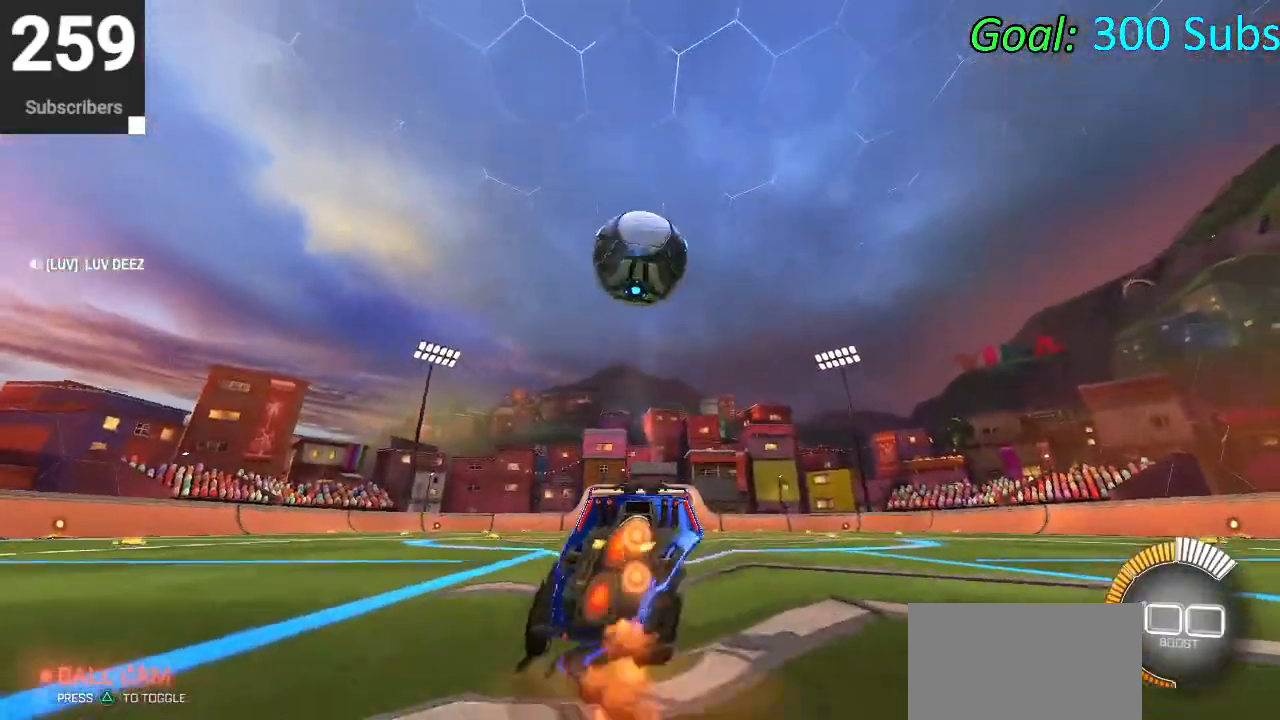
{"buttons": ["CIRCLE", "L1", "R2"], "left_stick": "right", "right_stick": "center", "events": [[67, "CROSS", "up"], [83, "left_stick", "center"], [133, "CROSS", "down"], [183, "left_stick", "down"], [283, "L1", "down"], [317, "CROSS", "up"], [333, "left_stick", "right"]]}
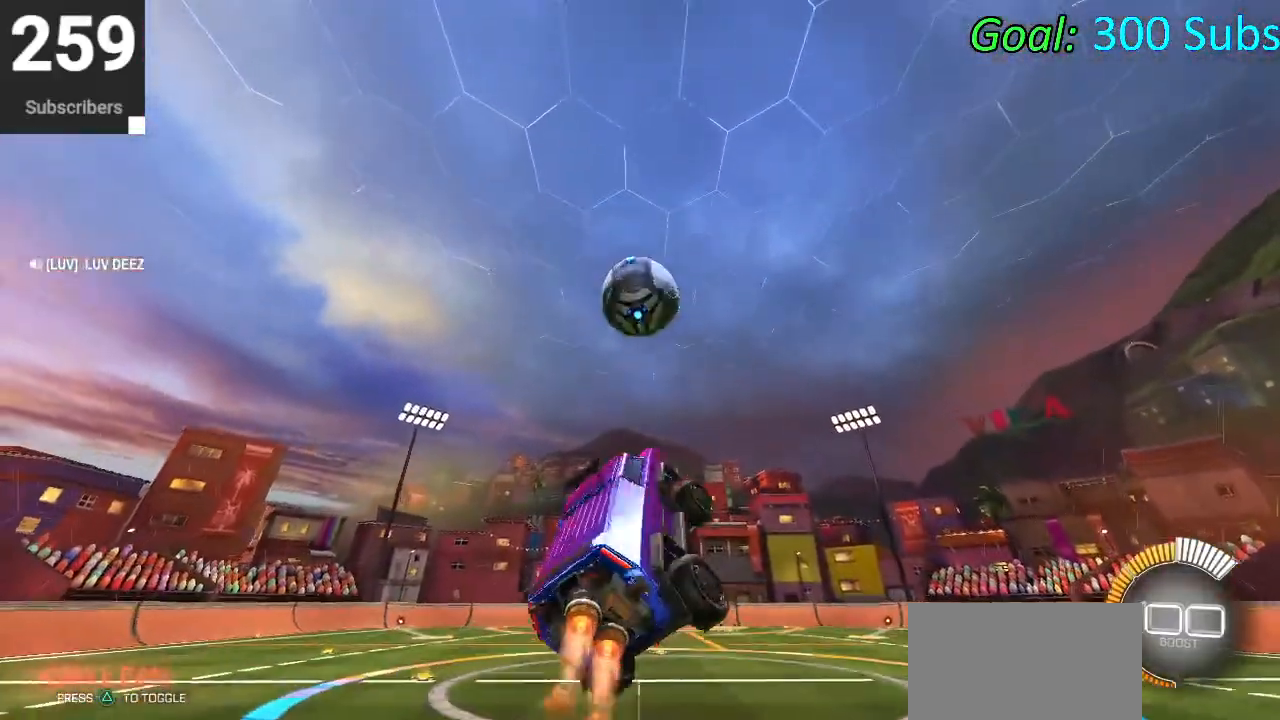
{"buttons": ["CIRCLE", "L1", "R2"], "left_stick": "up-left", "right_stick": "center", "events": [[33, "left_stick", "up"], [217, "left_stick", "down-right"], [367, "left_stick", "up-right"], [483, "left_stick", "up-left"]]}
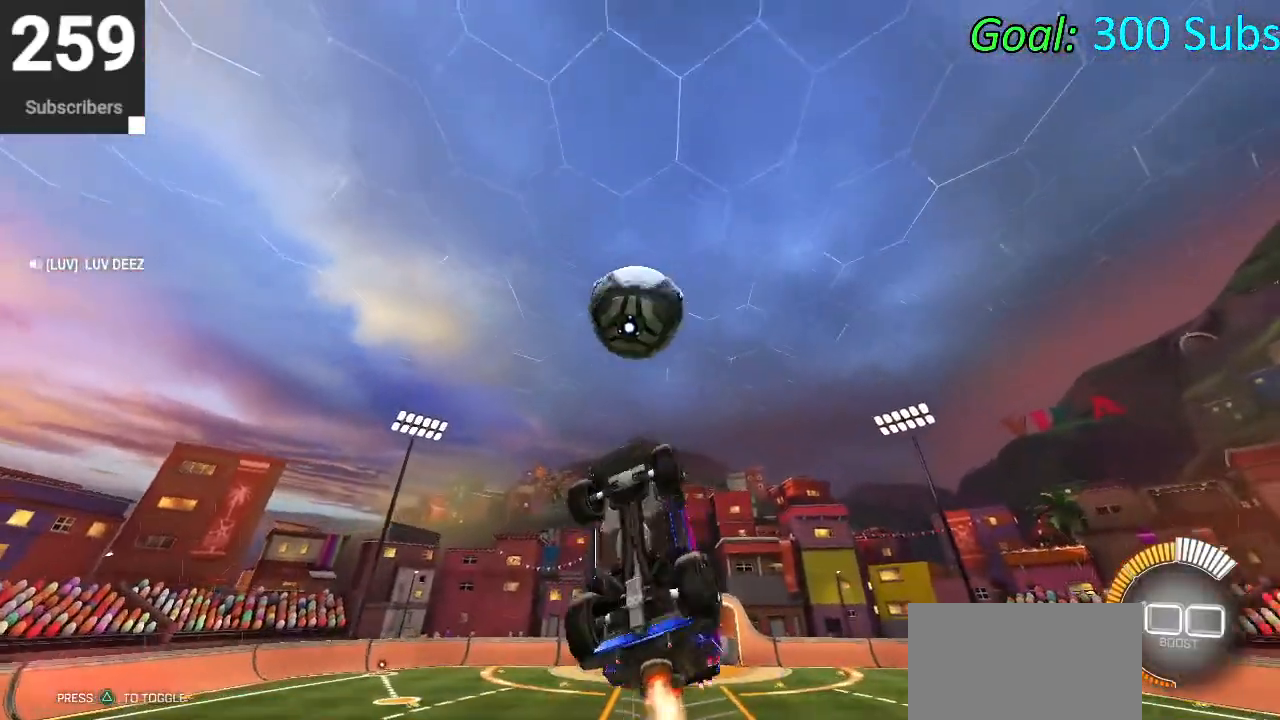
{"buttons": ["R2"], "left_stick": "center", "right_stick": "center", "events": [[133, "left_stick", "up-right"], [383, "L1", "up"], [483, "CIRCLE", "up"], [483, "left_stick", "center"]]}
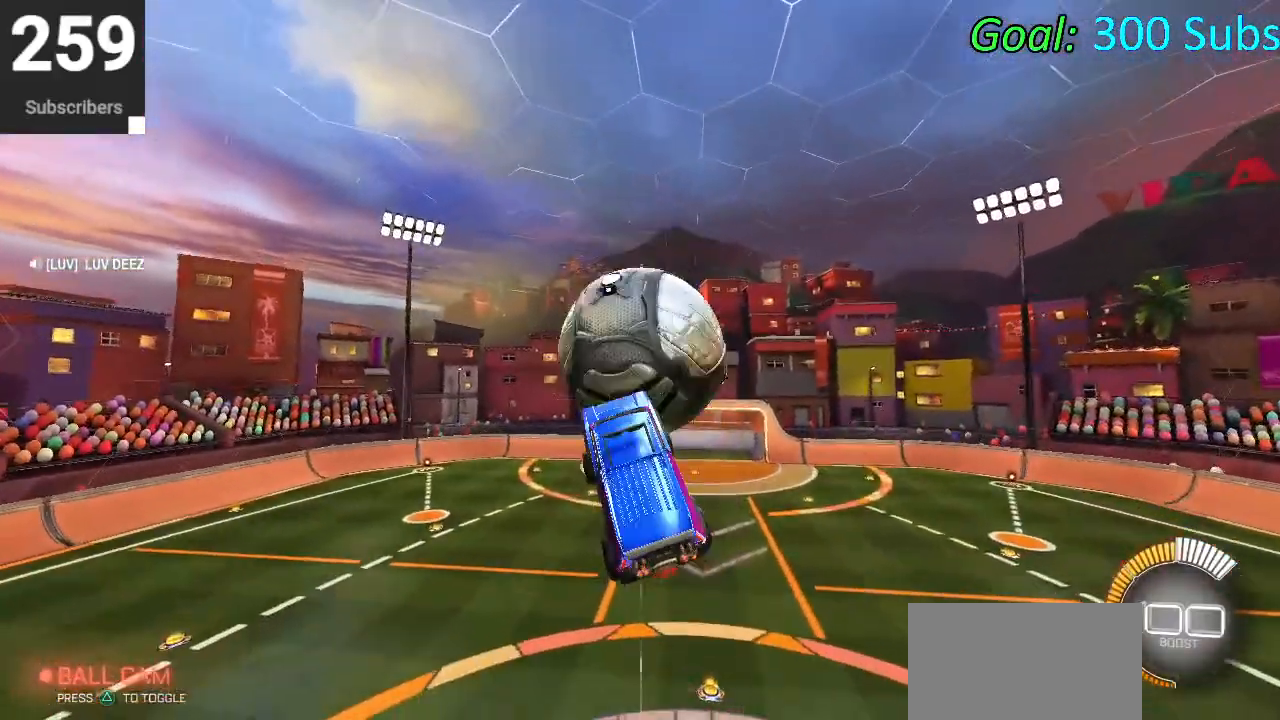
{"buttons": ["R2"], "left_stick": "down-right", "right_stick": "center", "events": [[33, "L1", "down"], [33, "left_stick", "down"], [233, "left_stick", "right"], [317, "left_stick", "down-right"], [467, "L1", "up"]]}
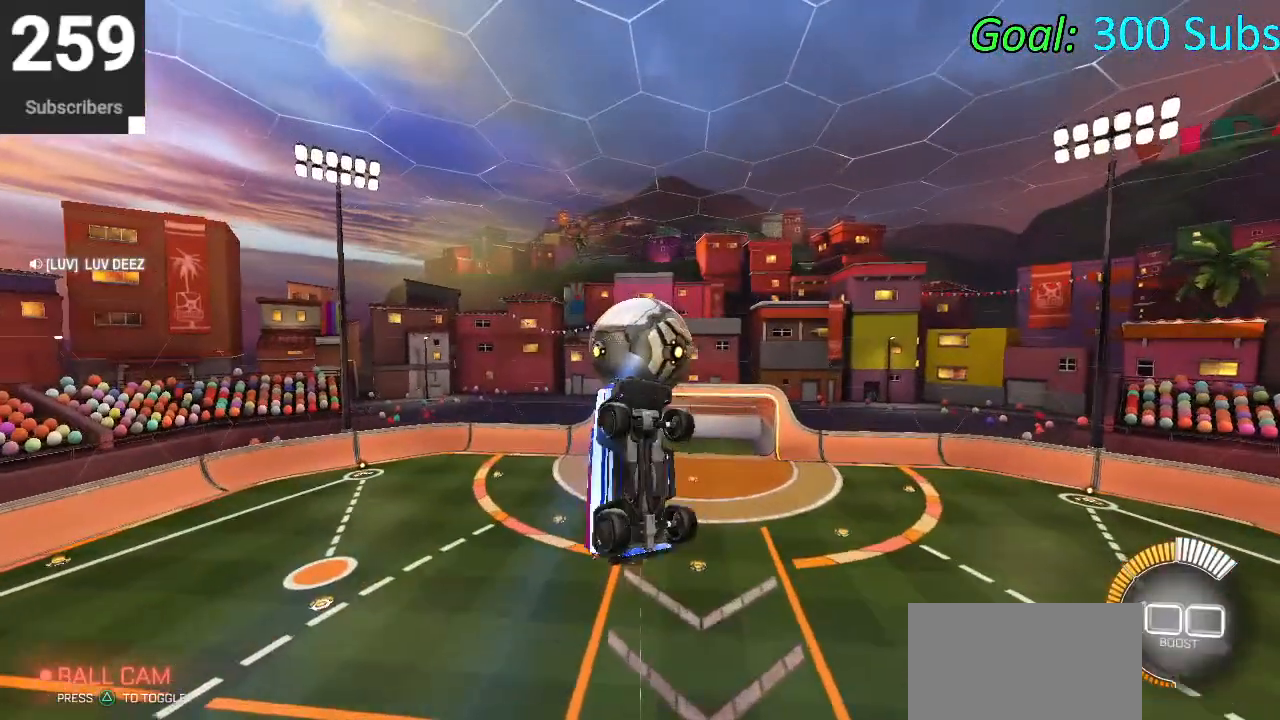
{"buttons": ["L1", "R2"], "left_stick": "center", "right_stick": "center", "events": [[167, "L1", "down"], [167, "left_stick", "right"], [350, "CIRCLE", "down"], [350, "left_stick", "down"], [467, "CIRCLE", "up"], [500, "left_stick", "center"]]}
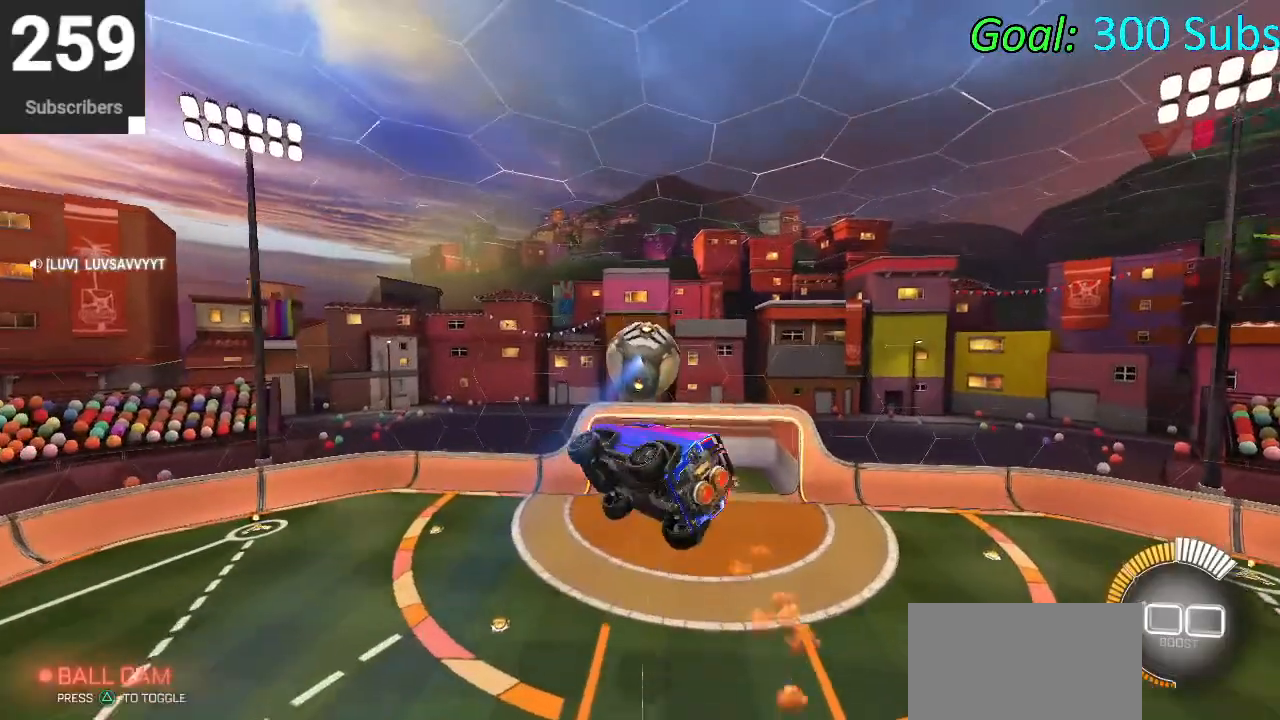
{"buttons": ["L1"], "left_stick": "up-left", "right_stick": "center", "events": [[67, "left_stick", "up"], [83, "R2", "up"], [167, "left_stick", "center"], [267, "left_stick", "up"], [450, "left_stick", "up-left"]]}
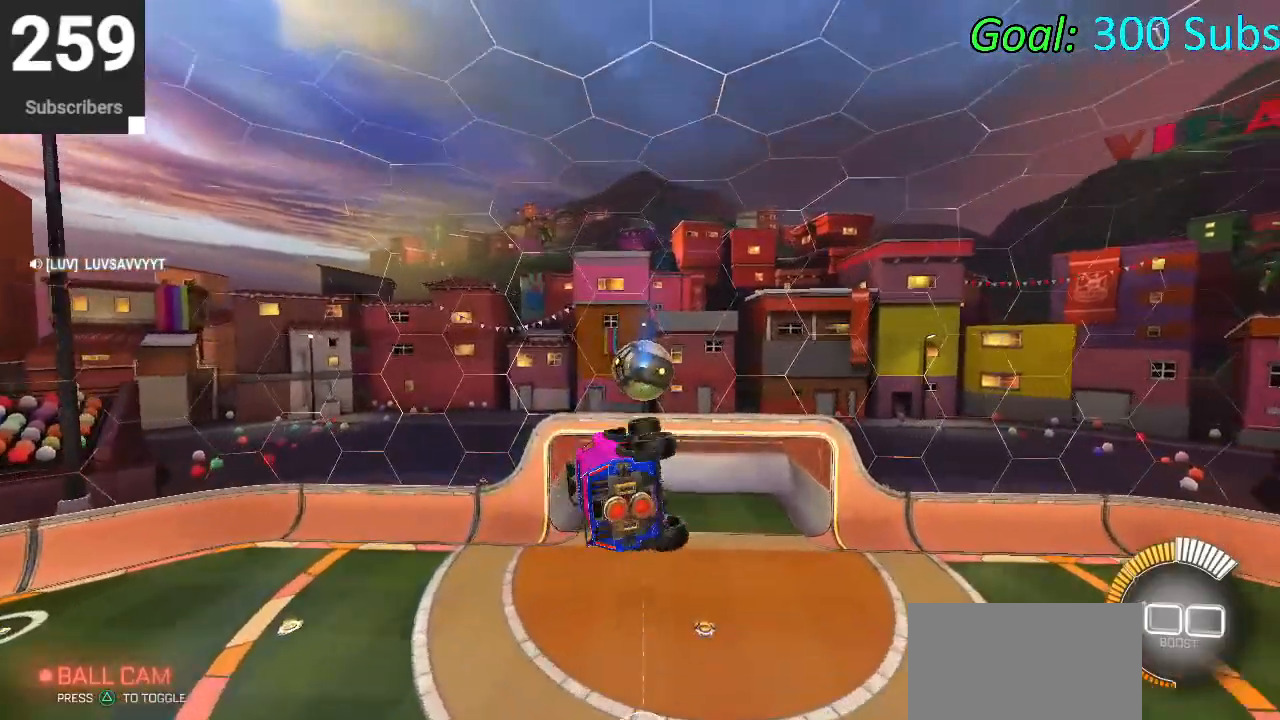
{"buttons": ["CIRCLE", "R2"], "left_stick": "up-right", "right_stick": "center", "events": [[117, "L1", "up"], [167, "R2", "down"], [200, "CIRCLE", "down"], [250, "left_stick", "center"], [333, "CIRCLE", "up"], [400, "left_stick", "up-right"], [433, "CIRCLE", "down"]]}
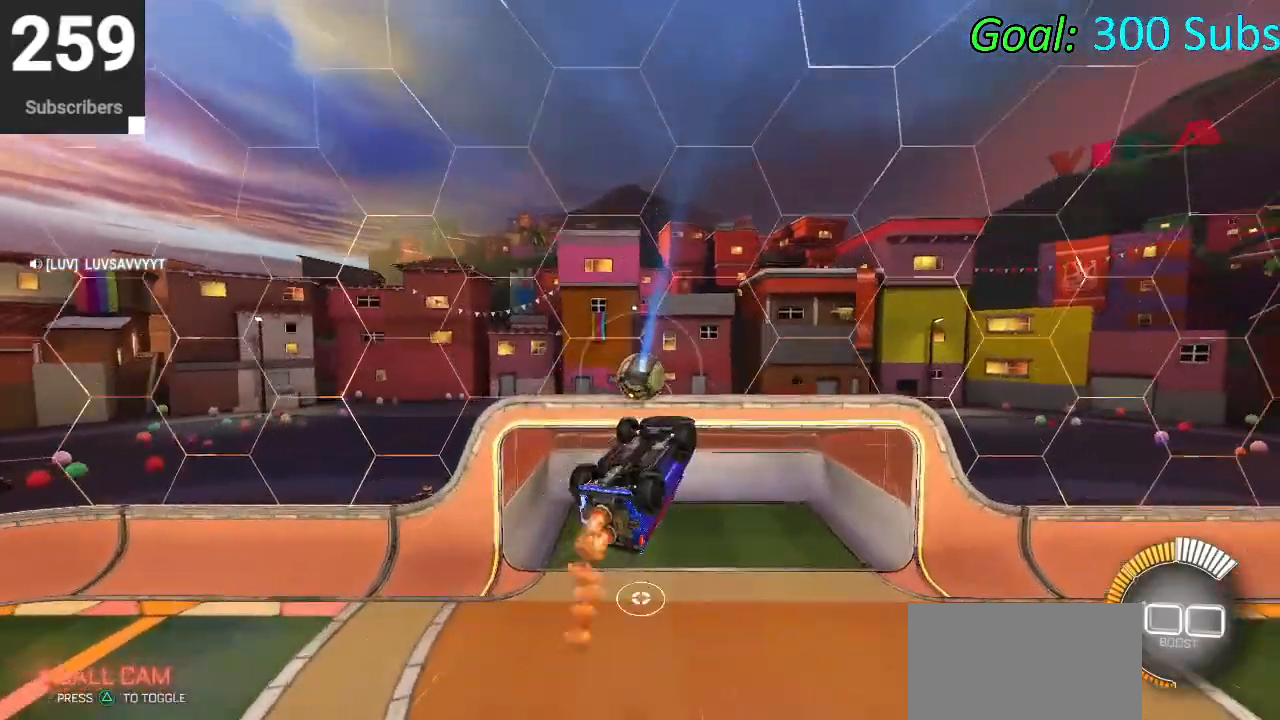
{"buttons": [], "left_stick": "center", "right_stick": "center", "events": [[17, "CIRCLE", "up"], [117, "CIRCLE", "down"], [133, "left_stick", "down"], [417, "R2", "up"], [450, "CIRCLE", "up"], [500, "left_stick", "center"]]}
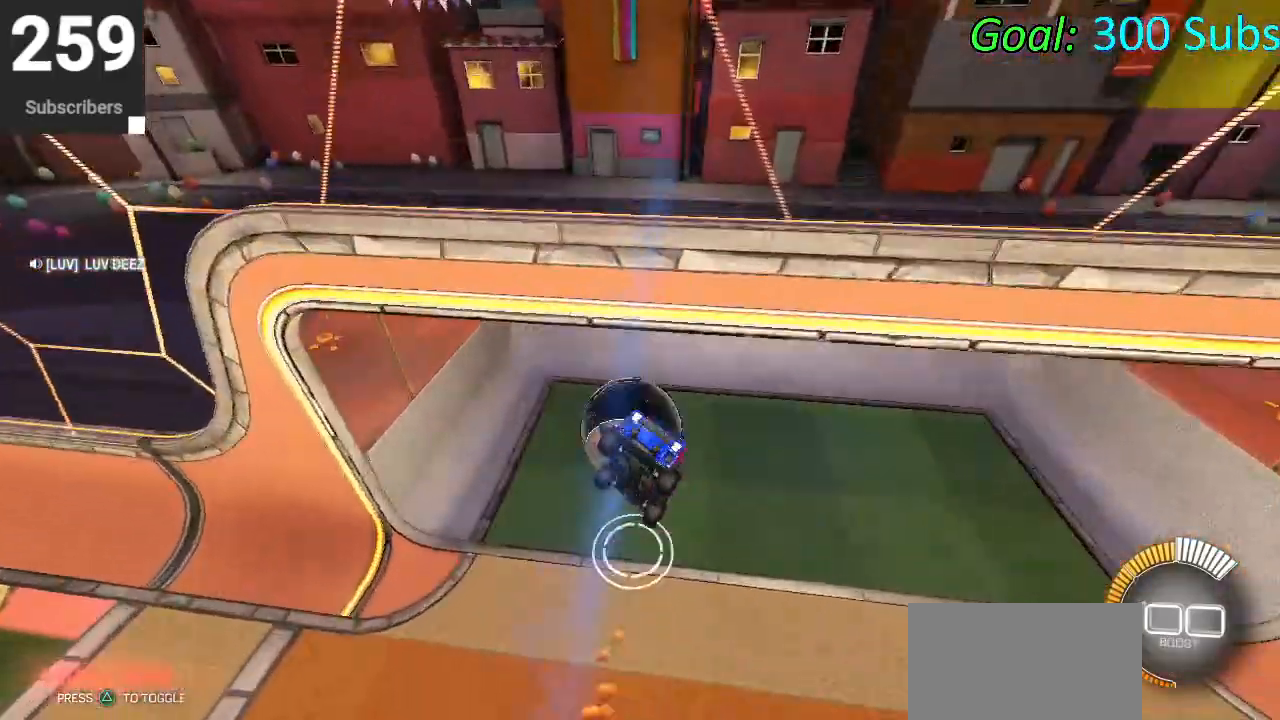
{"buttons": ["CIRCLE", "R2", "DPAD_LEFT"], "left_stick": "center", "right_stick": "center", "events": [[150, "L3", "down"], [167, "R2", "down"], [217, "L3", "up"], [250, "CIRCLE", "down"], [400, "DPAD_LEFT", "down"]]}
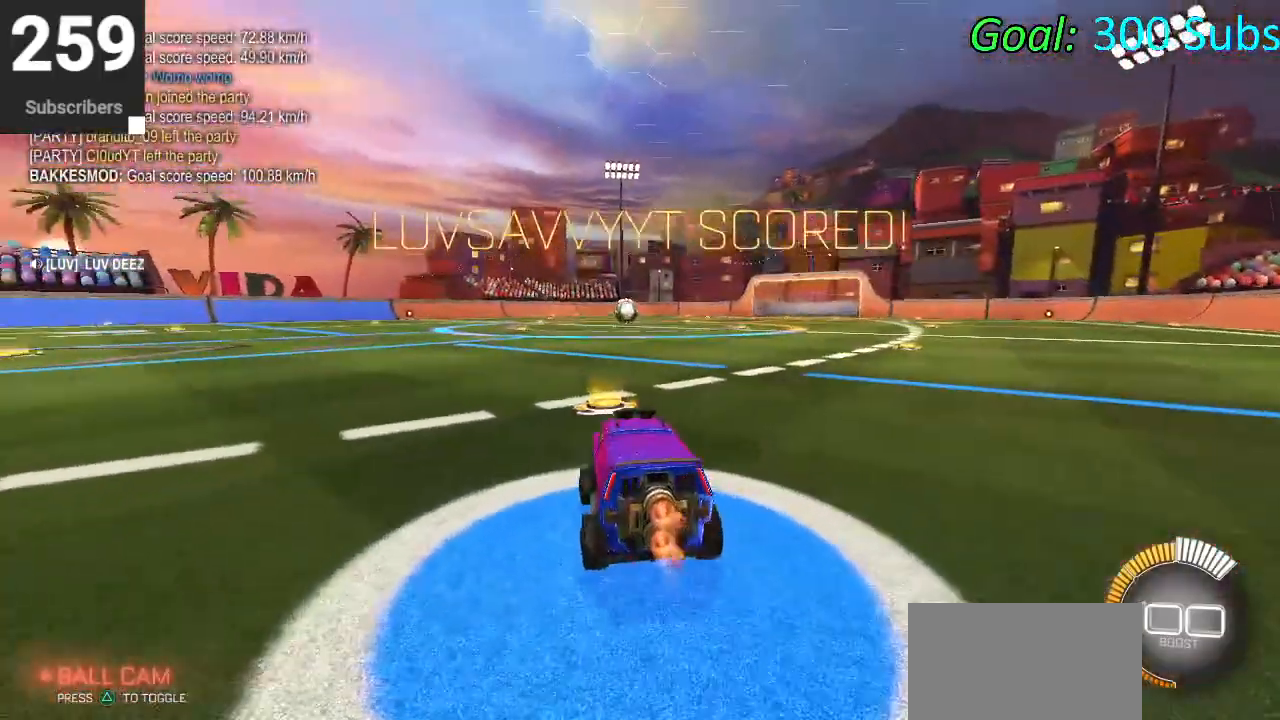
{"buttons": ["R2"], "left_stick": "center", "right_stick": "center", "events": [[17, "DPAD_LEFT", "up"], [167, "R1", "down"], [217, "left_stick", "right"], [267, "left_stick", "up-right"], [283, "R1", "up"], [300, "CIRCLE", "up"], [433, "left_stick", "center"]]}
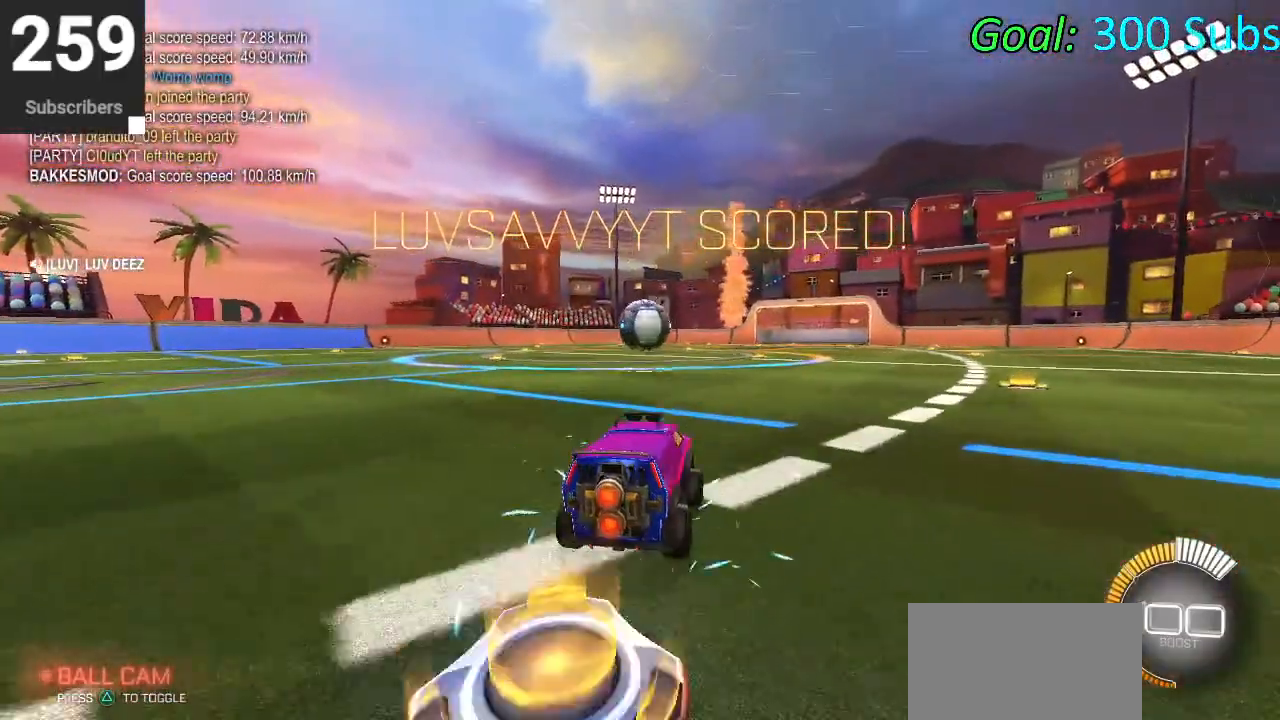
{"buttons": ["CROSS", "R2"], "left_stick": "up-right", "right_stick": "center", "events": [[383, "left_stick", "up-right"], [417, "CROSS", "down"]]}
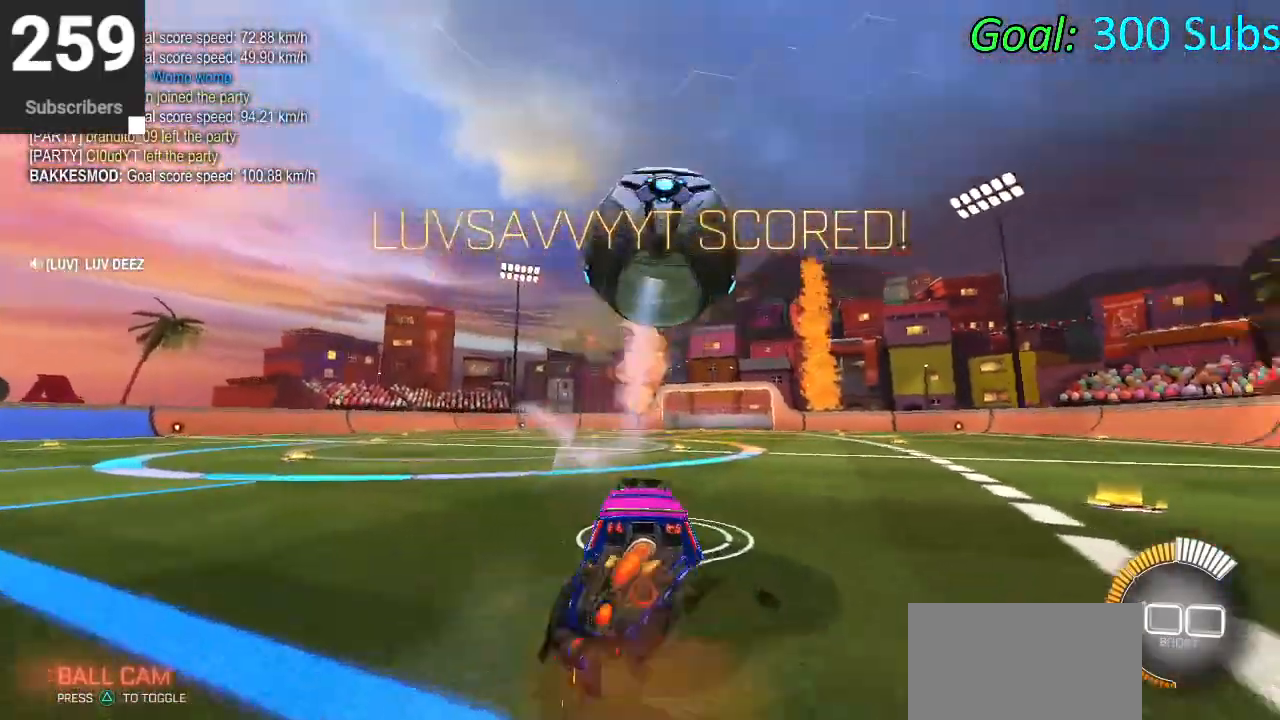
{"buttons": ["CIRCLE", "L1"], "left_stick": "right", "right_stick": "center", "events": [[50, "CROSS", "up"], [50, "left_stick", "center"], [83, "CROSS", "down"], [117, "left_stick", "down-right"], [183, "L1", "down"], [217, "R2", "up"], [250, "CROSS", "up"], [267, "CIRCLE", "down"], [467, "left_stick", "right"]]}
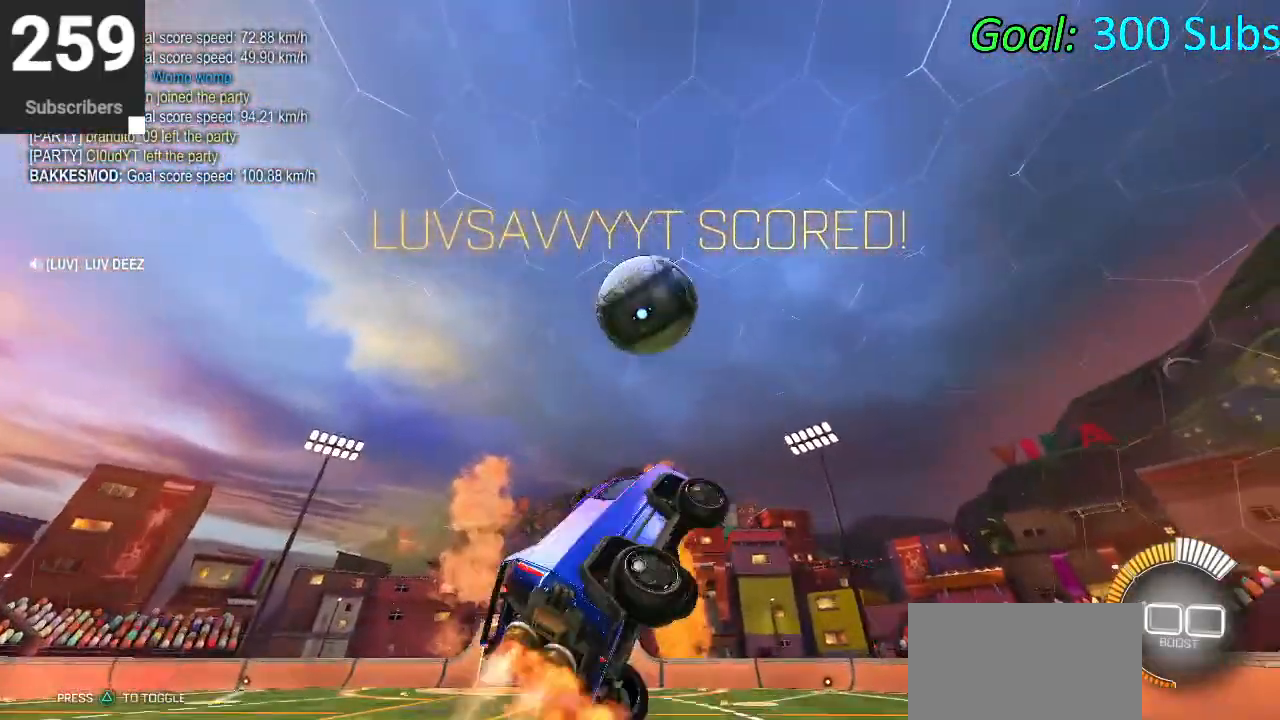
{"buttons": ["CIRCLE", "L1"], "left_stick": "center", "right_stick": "center", "events": [[83, "left_stick", "up-right"], [250, "left_stick", "center"], [367, "left_stick", "down-right"], [500, "left_stick", "center"]]}
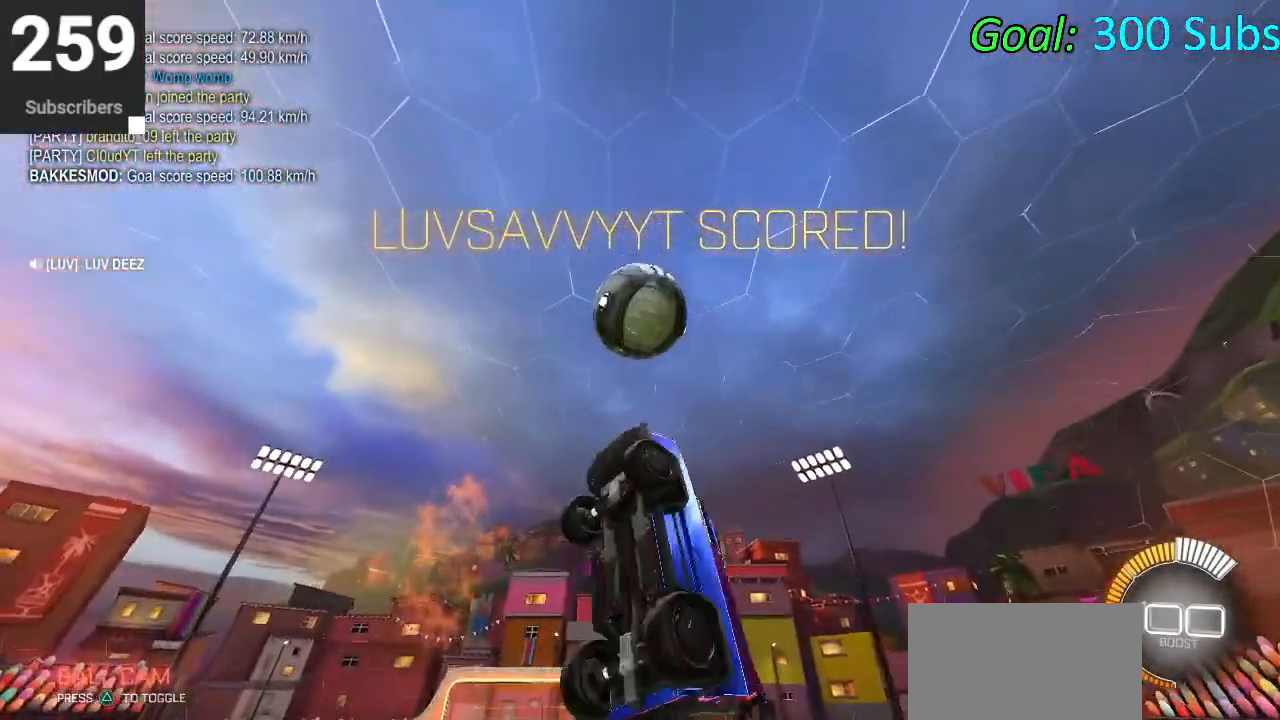
{"buttons": ["CIRCLE", "L1"], "left_stick": "left", "right_stick": "center", "events": [[33, "left_stick", "right"], [183, "left_stick", "up-right"], [383, "left_stick", "right"], [500, "left_stick", "left"]]}
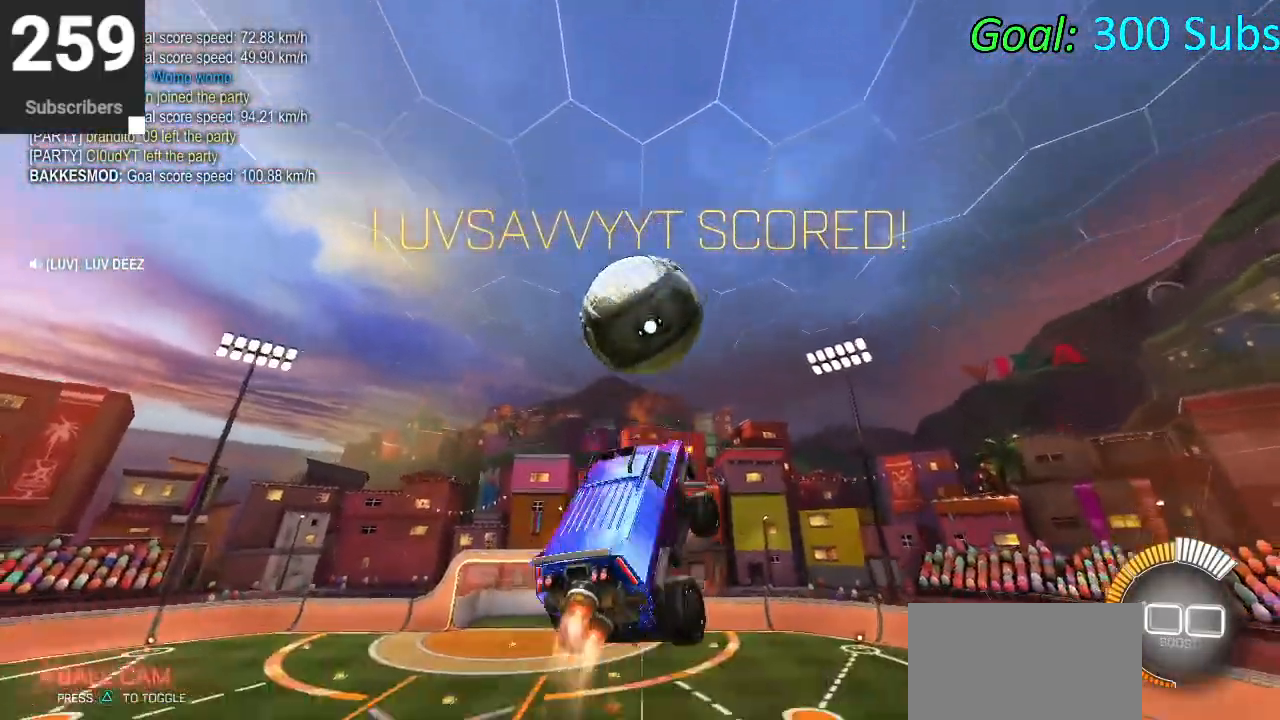
{"buttons": [], "left_stick": "center", "right_stick": "center", "events": [[50, "left_stick", "down-left"], [233, "left_stick", "down-right"], [350, "L1", "up"], [400, "CIRCLE", "up"], [400, "left_stick", "center"]]}
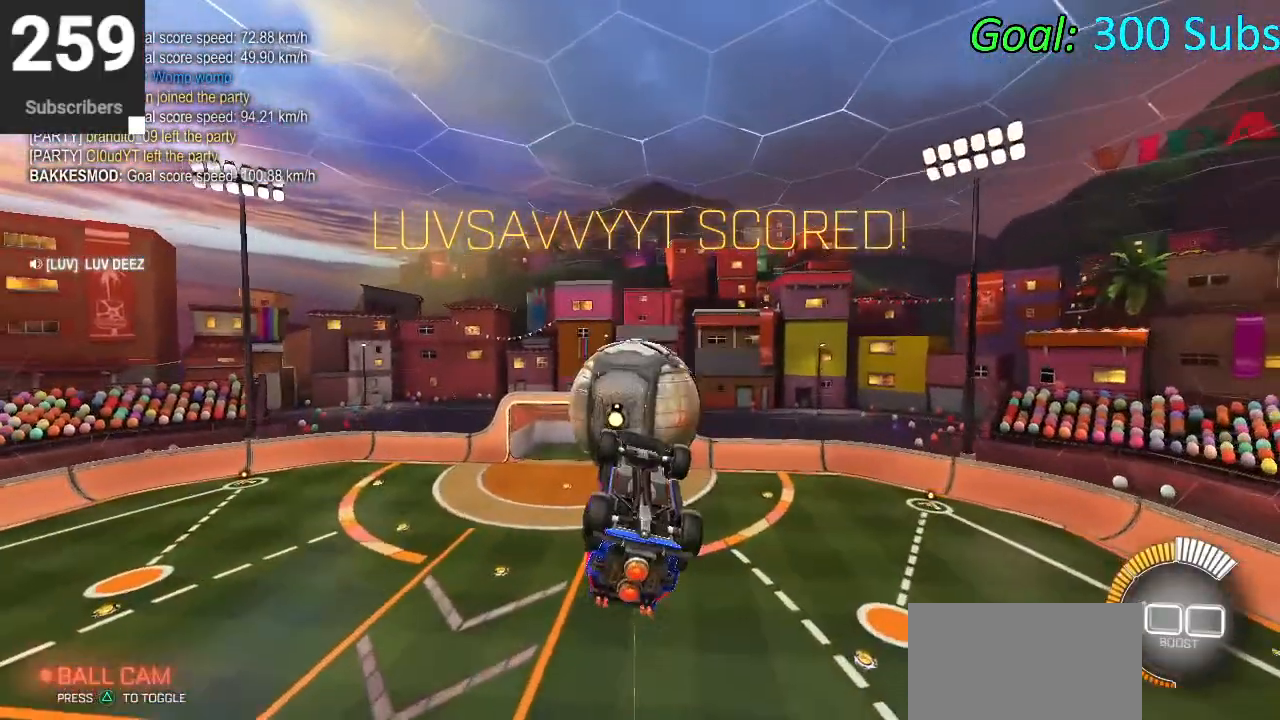
{"buttons": [], "left_stick": "center", "right_stick": "center", "events": [[117, "START", "down"], [233, "R2", "down"], [250, "START", "up"], [333, "R2", "up"]]}
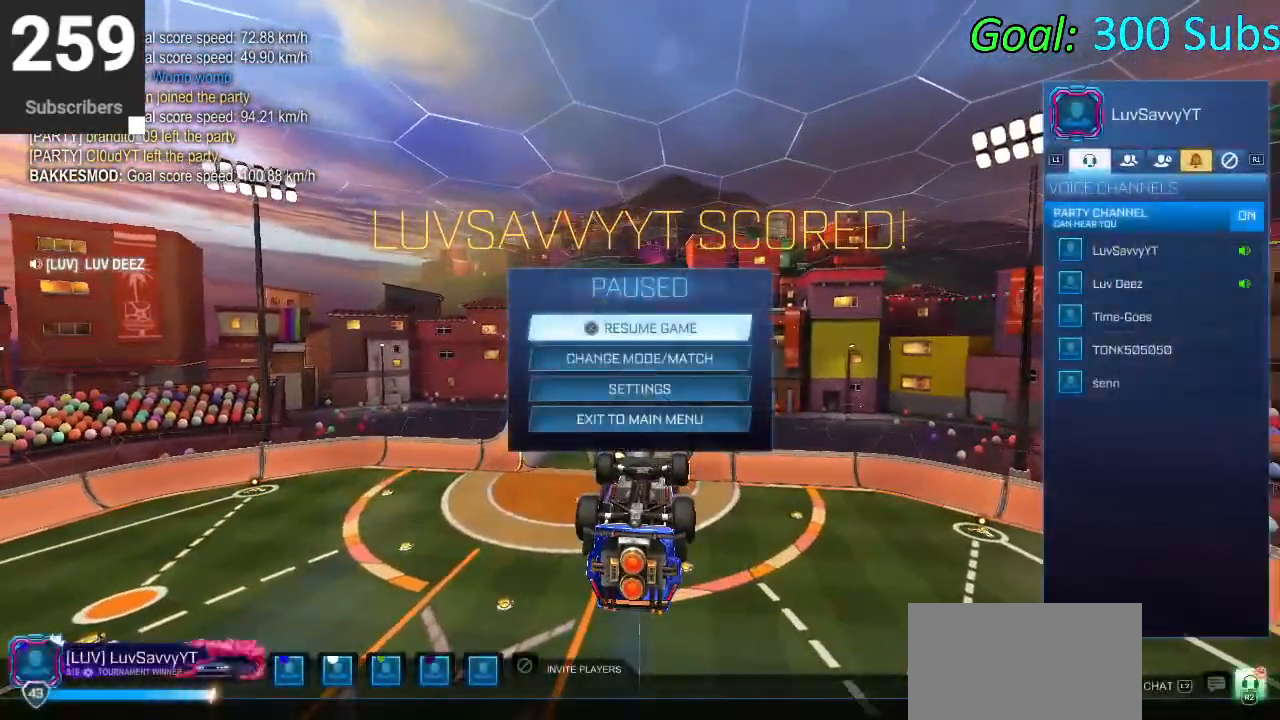
{"buttons": [], "left_stick": "center", "right_stick": "center", "events": [[350, "R1", "down"], [450, "R1", "up"]]}
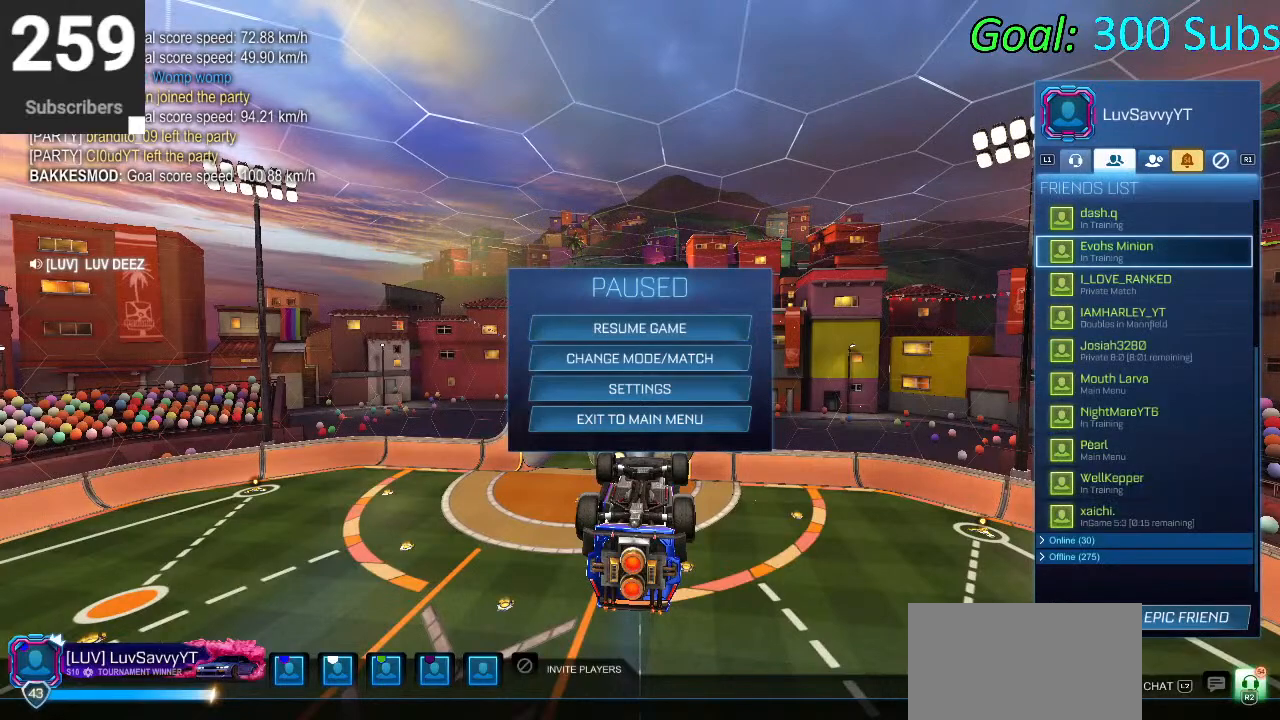
{"buttons": ["DPAD_DOWN"], "left_stick": "center", "right_stick": "center", "events": [[200, "DPAD_DOWN", "down"]]}
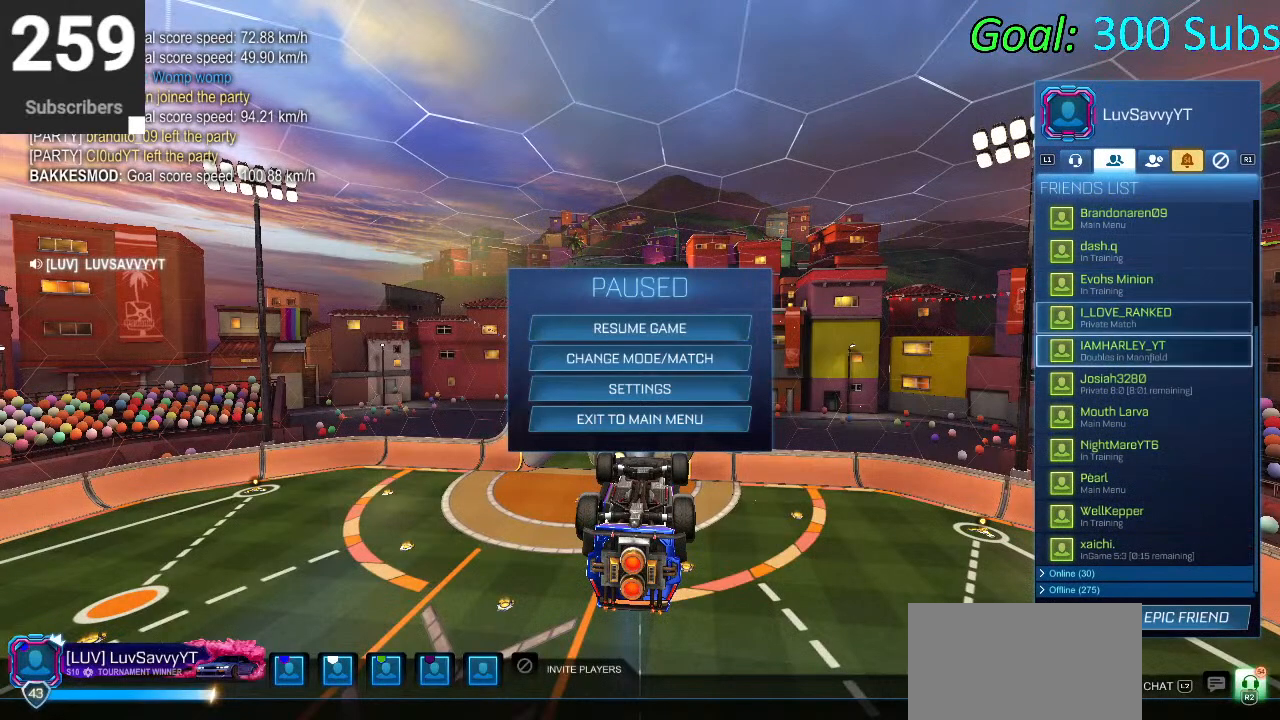
{"buttons": ["DPAD_DOWN"], "left_stick": "center", "right_stick": "center", "events": []}
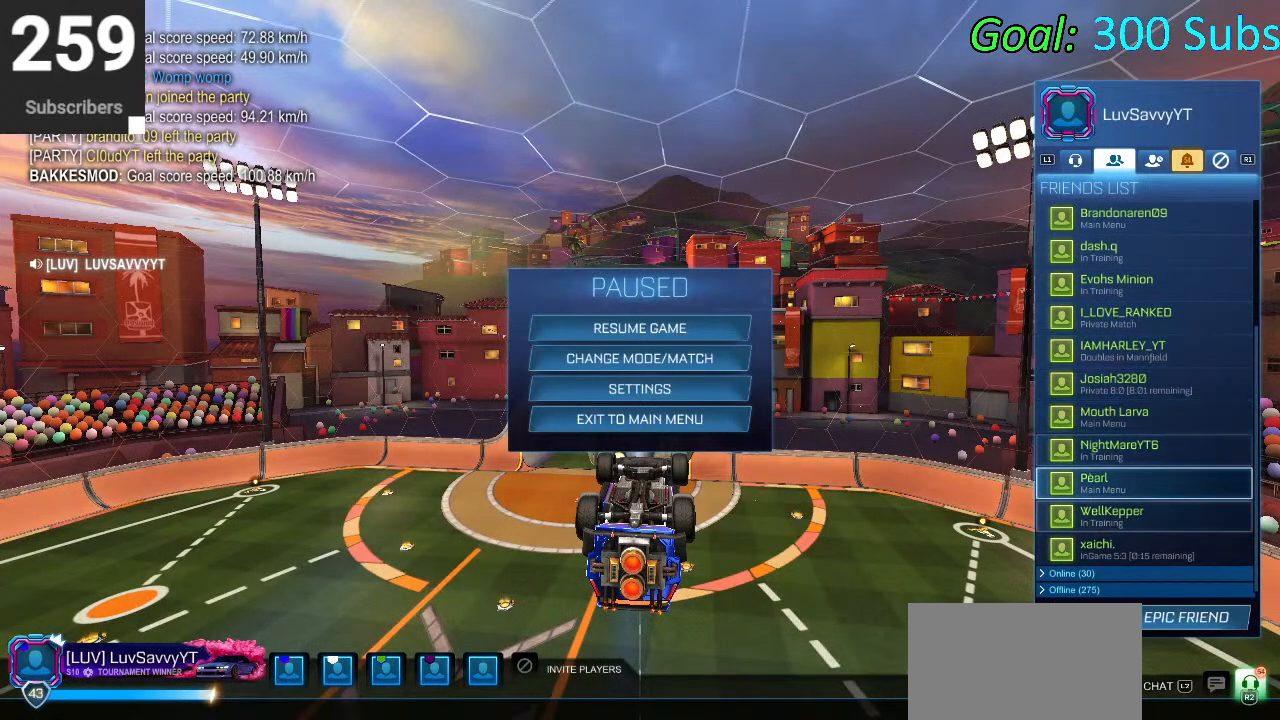
{"buttons": ["DPAD_UP"], "left_stick": "up", "right_stick": "center", "events": [[33, "DPAD_DOWN", "up"], [200, "DPAD_UP", "down"], [300, "left_stick", "up"]]}